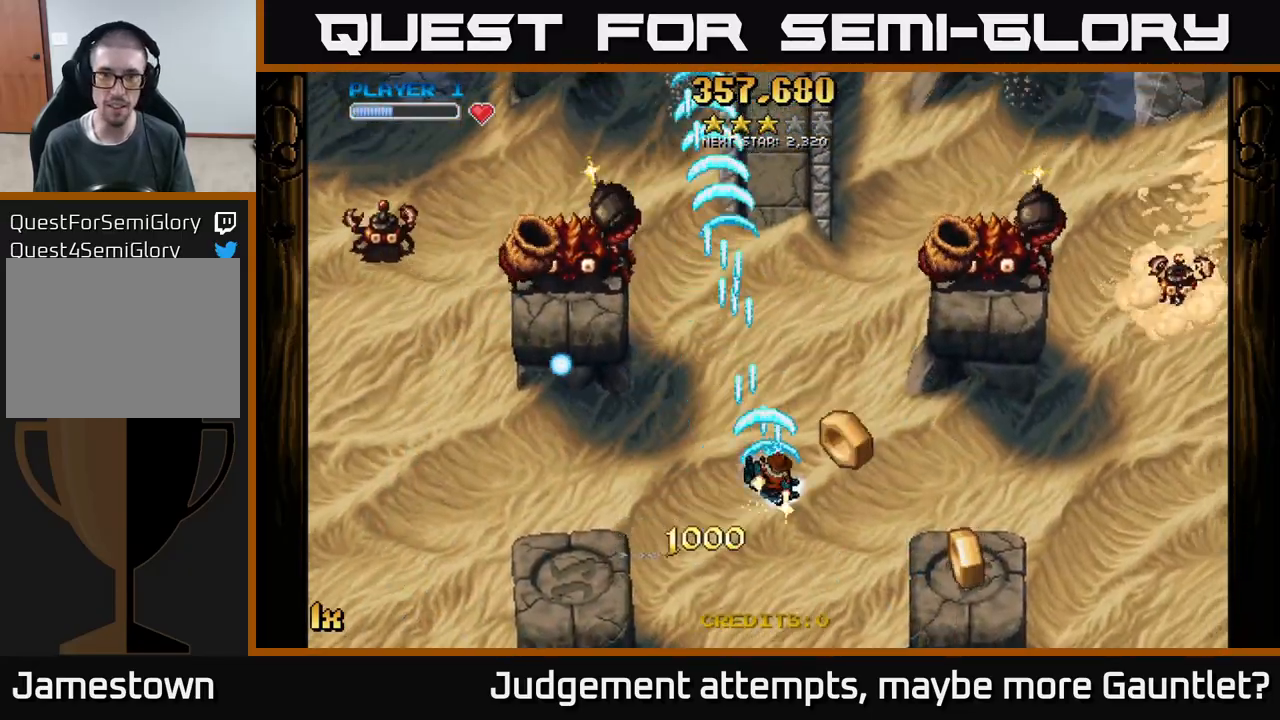
Gameplay with a controller (Xbox layout); each line is a JSON object with the inputs held at the frame after it. "events" lists button and stick changes between this image and that frame as [ms after this image, input, new state], when the widget could be followed in between. Not read: right_stick.
{"buttons": ["A"], "left_stick": "left", "events": [[283, "left_stick", "down-right"], [367, "left_stick", "left"]]}
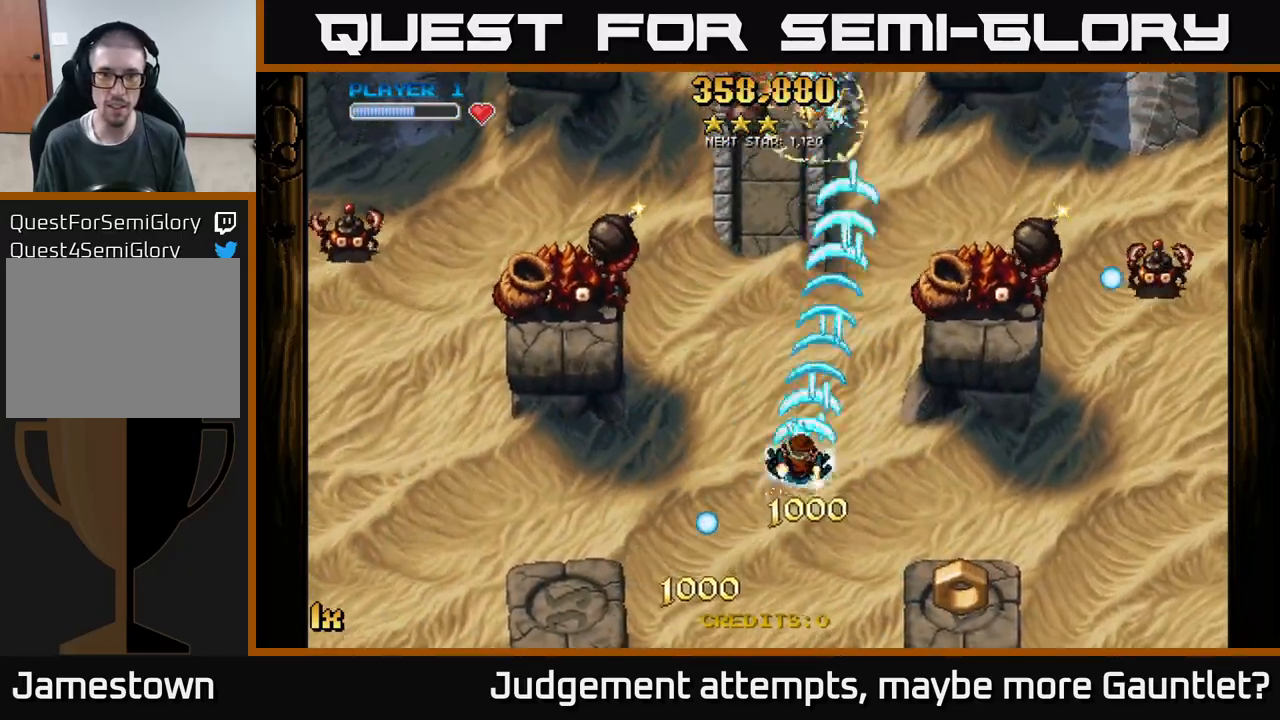
{"buttons": ["A"], "left_stick": "left", "events": [[50, "left_stick", "down-left"], [483, "left_stick", "left"]]}
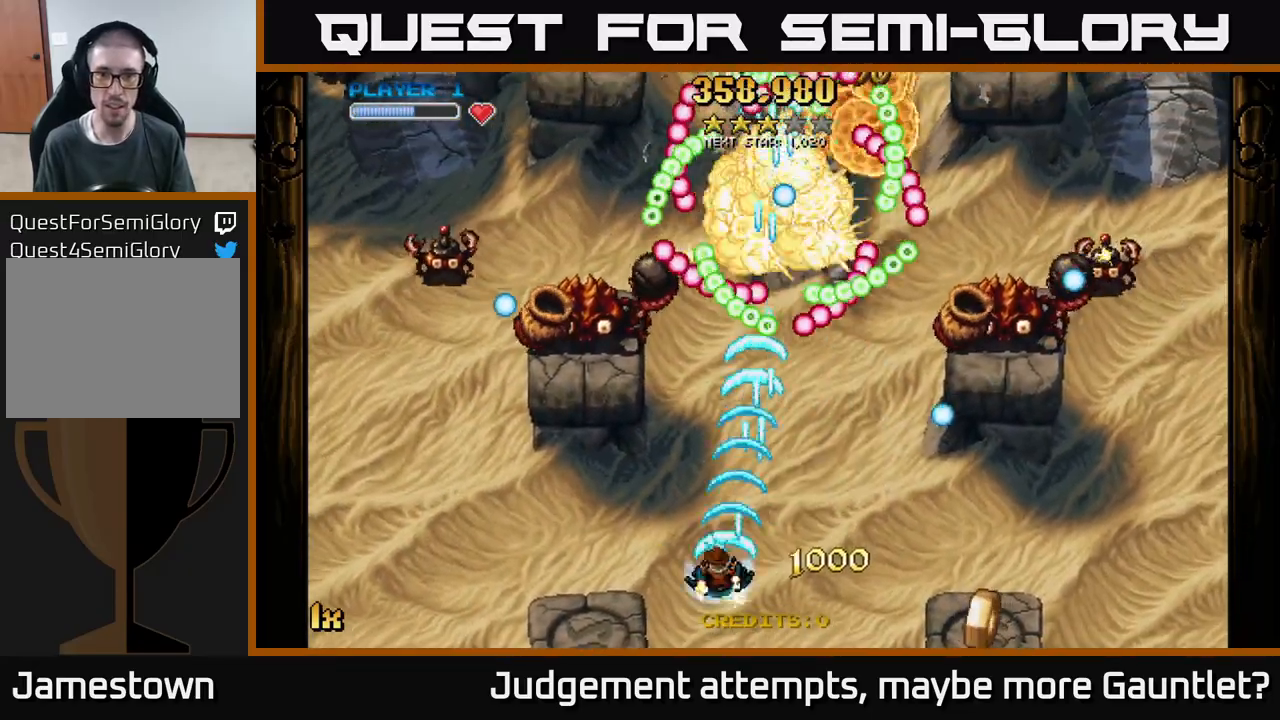
{"buttons": ["A"], "left_stick": "down-left", "events": [[83, "left_stick", "up-left"], [317, "left_stick", "down-left"]]}
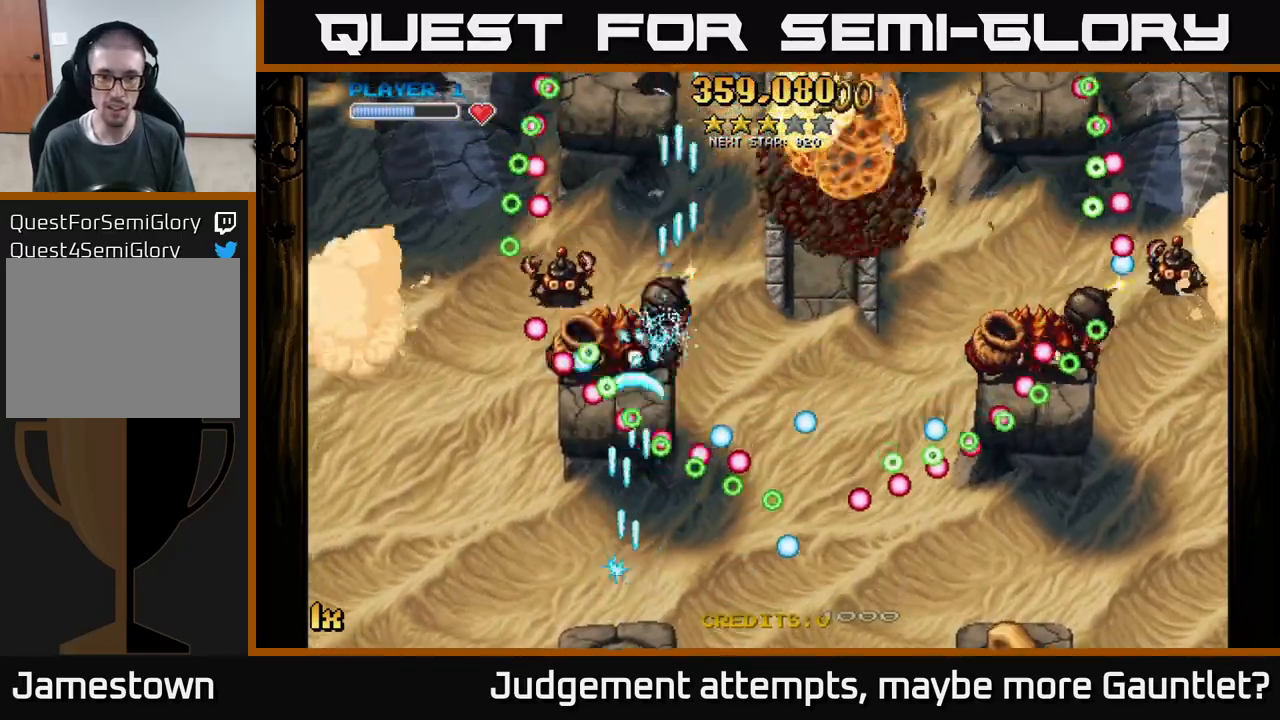
{"buttons": ["A"], "left_stick": "up-right", "events": [[50, "left_stick", "center"], [250, "left_stick", "up-left"], [467, "left_stick", "up-right"]]}
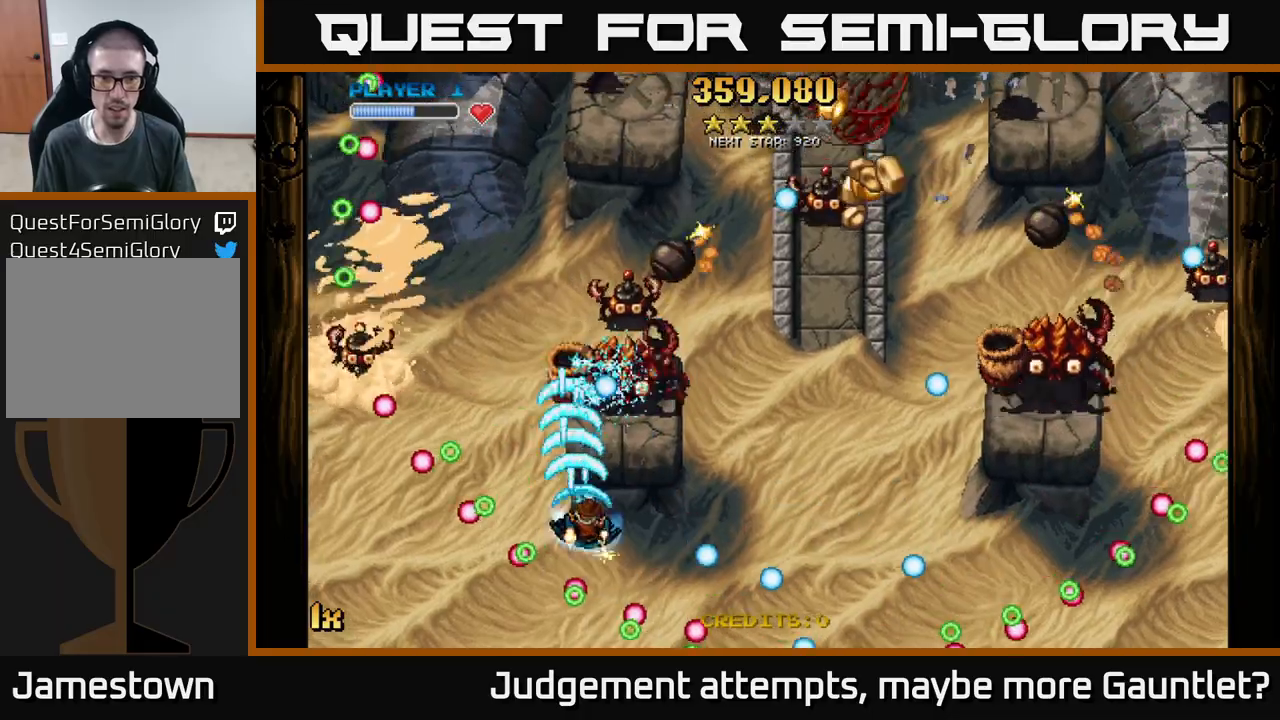
{"buttons": ["A"], "left_stick": "right", "events": [[100, "left_stick", "down-right"], [367, "left_stick", "right"]]}
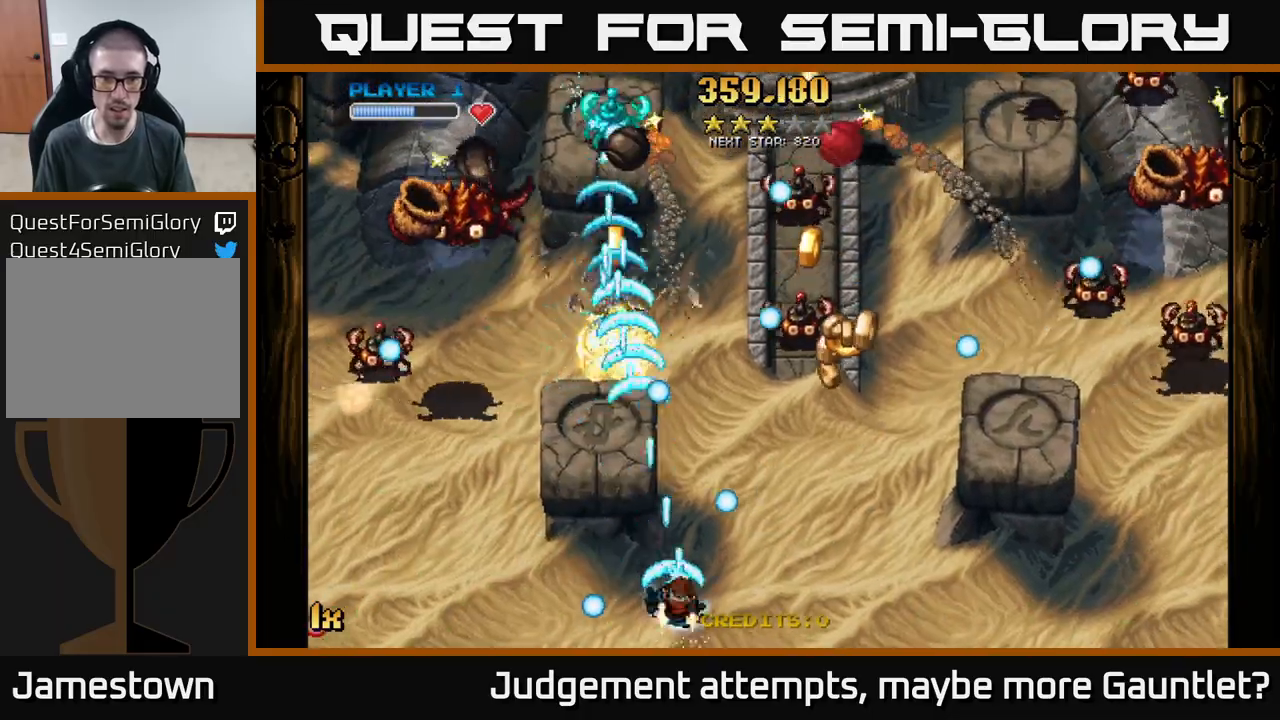
{"buttons": ["A"], "left_stick": "right", "events": [[100, "left_stick", "down-right"], [283, "left_stick", "right"]]}
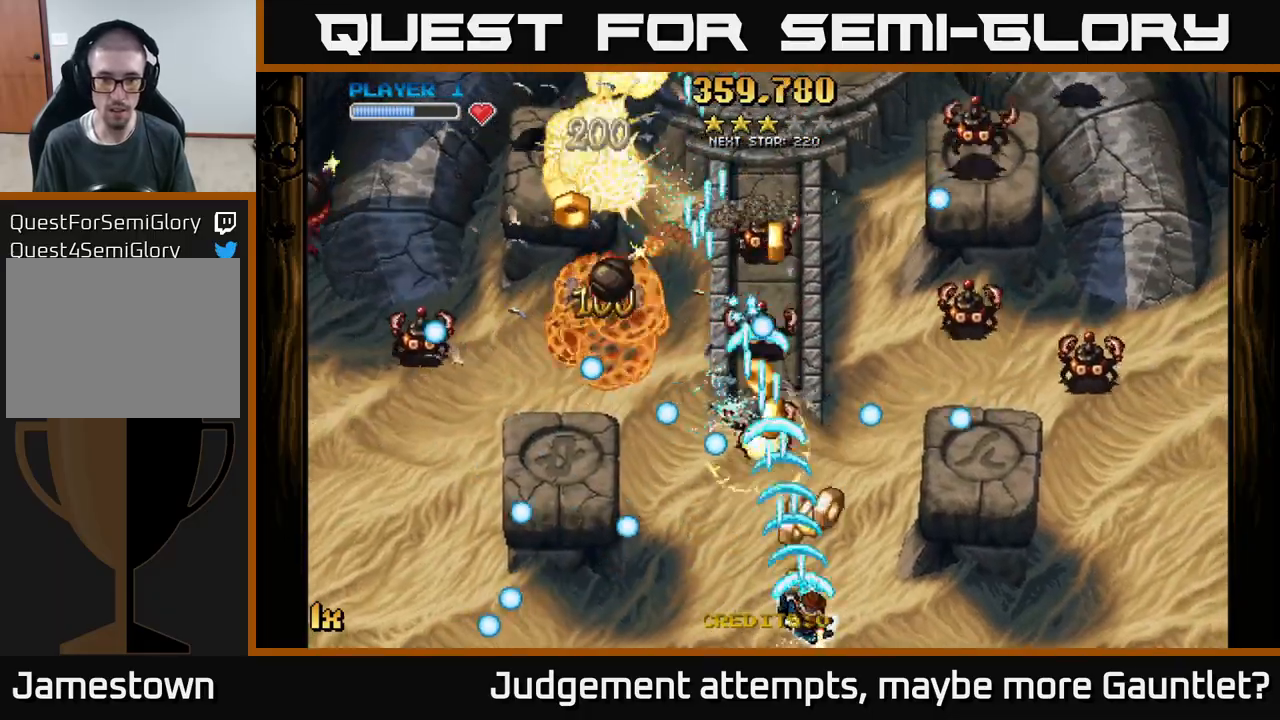
{"buttons": ["A"], "left_stick": "up-right", "events": [[450, "left_stick", "up-right"]]}
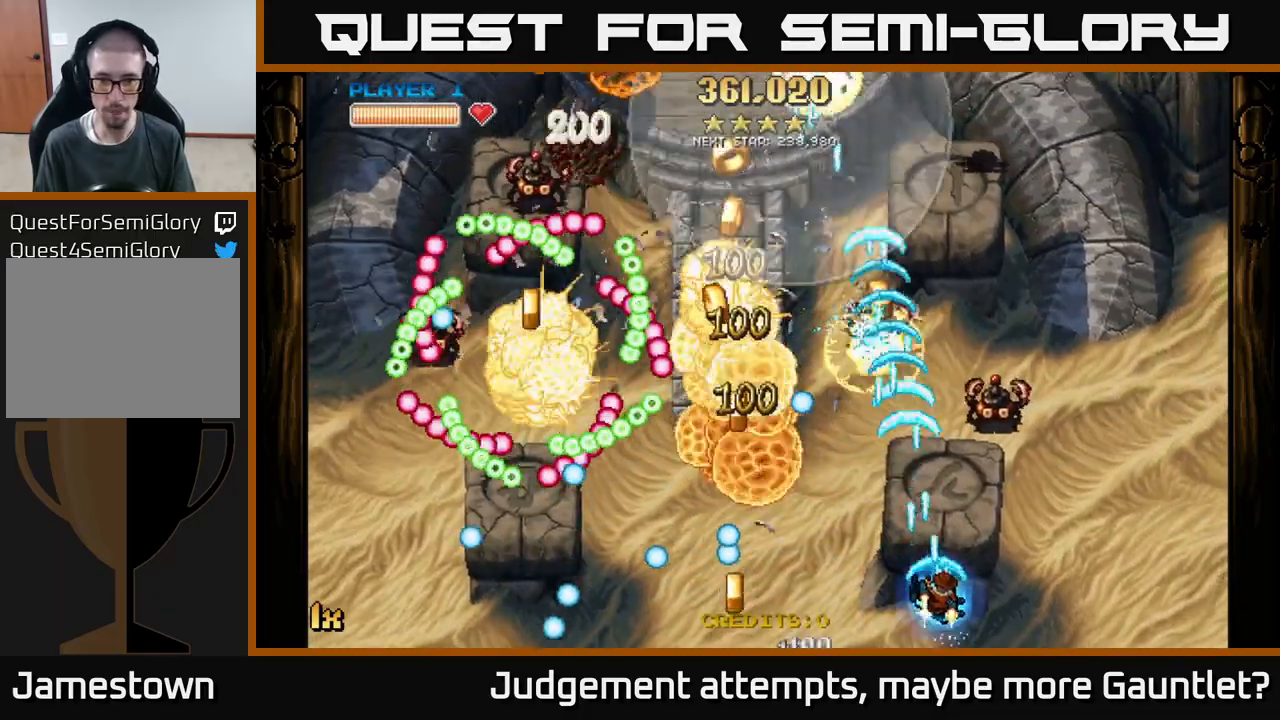
{"buttons": ["A", "L1"], "left_stick": "up", "events": [[183, "X", "down"], [183, "left_stick", "up-left"], [300, "X", "up"], [400, "L1", "down"], [400, "left_stick", "center"], [467, "left_stick", "up"]]}
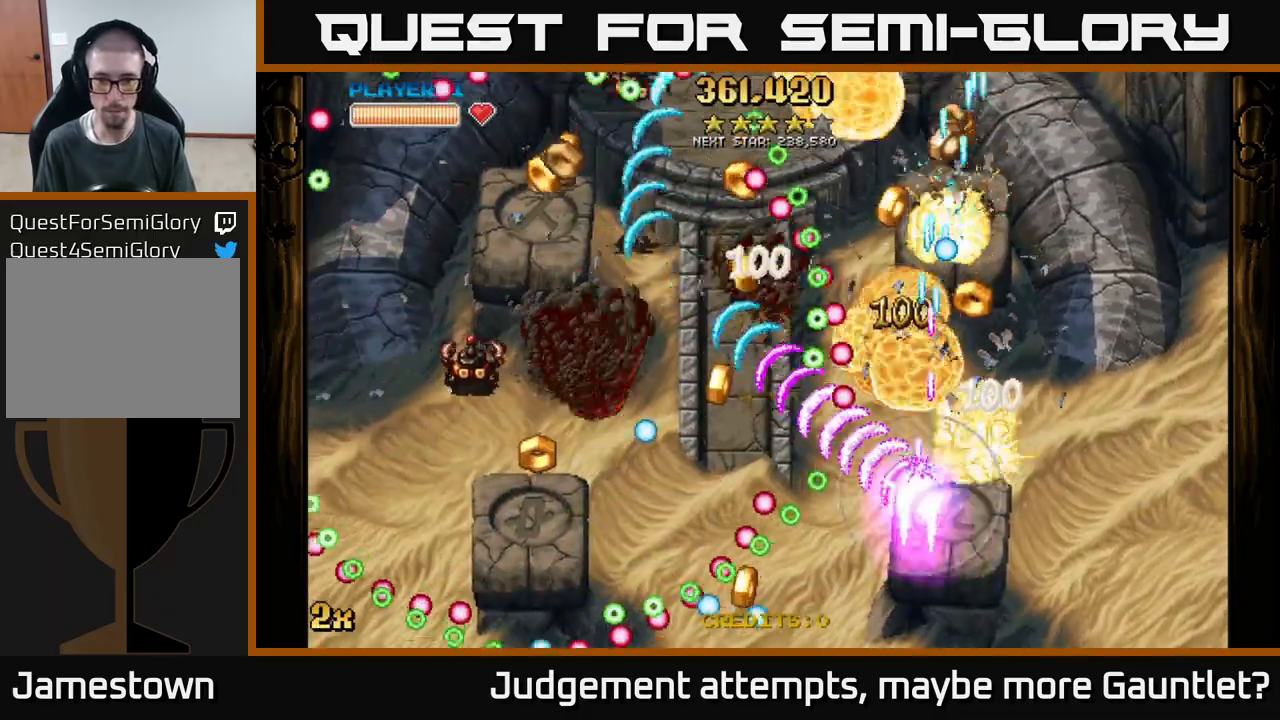
{"buttons": ["A"], "left_stick": "down-left", "events": [[33, "L1", "up"], [117, "left_stick", "left"], [217, "left_stick", "up-left"], [367, "left_stick", "down-left"]]}
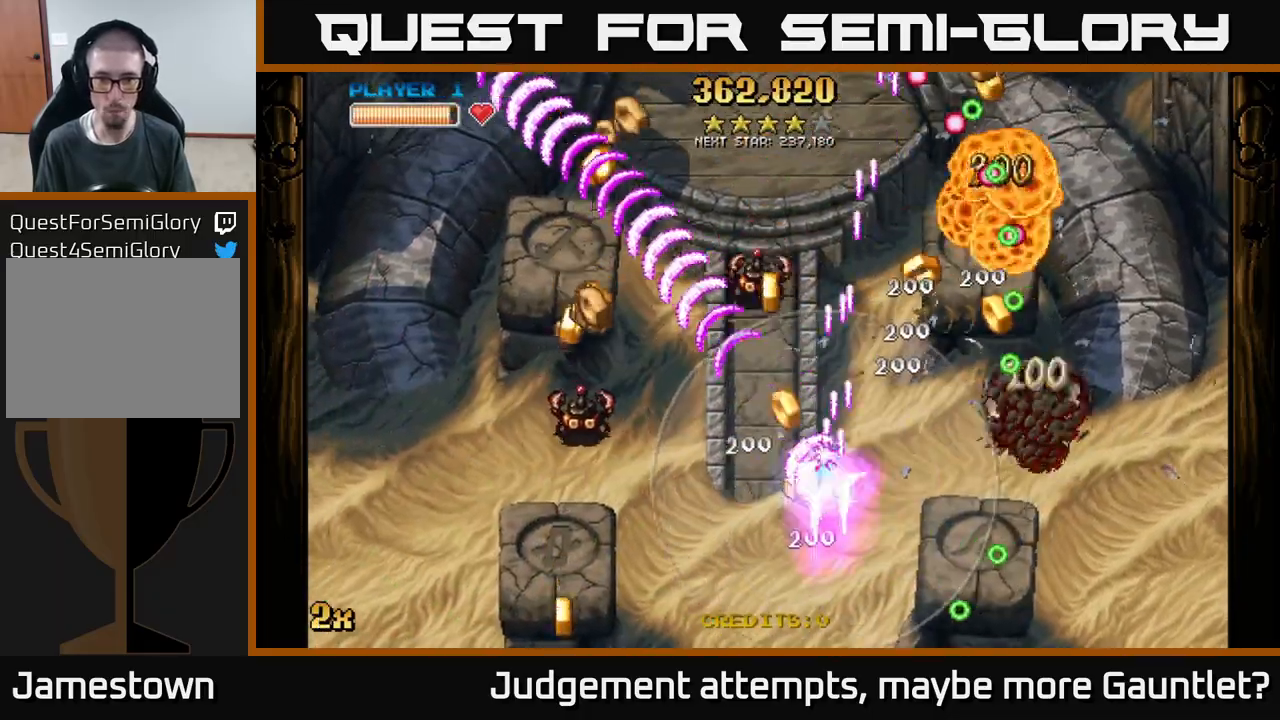
{"buttons": ["A"], "left_stick": "down-left", "events": []}
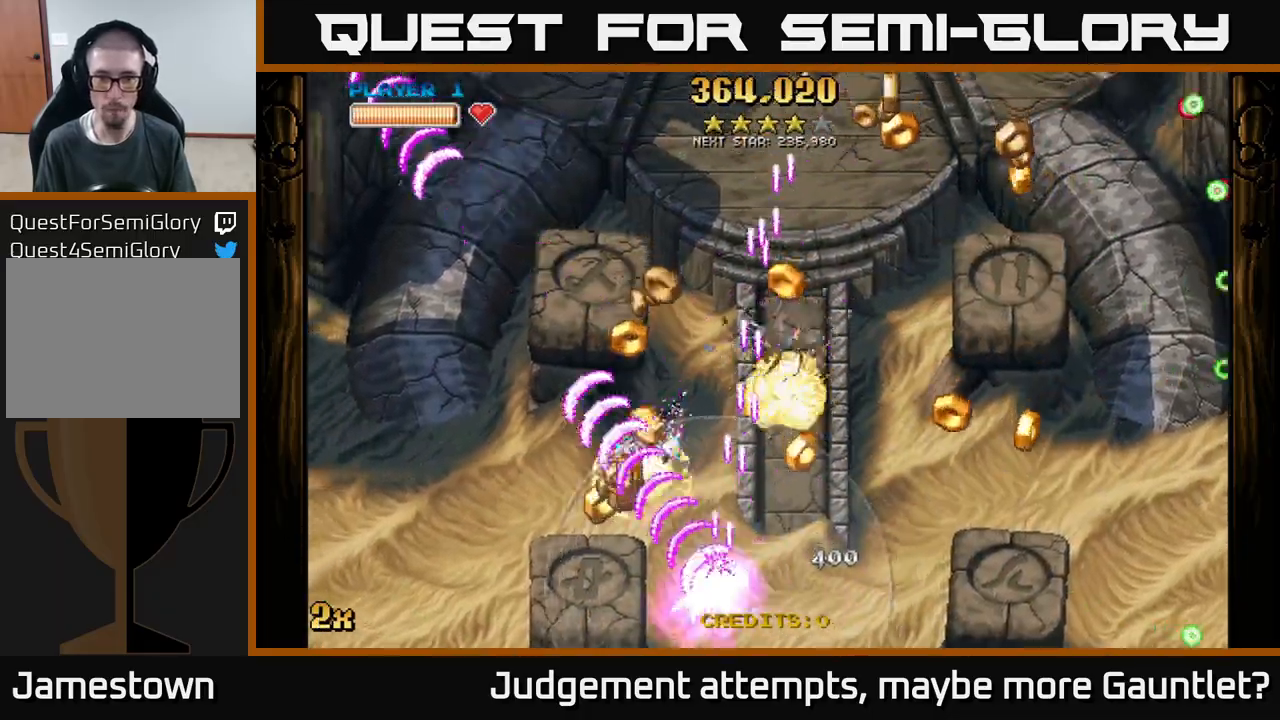
{"buttons": ["A"], "left_stick": "up-left", "events": [[83, "left_stick", "up-left"], [150, "X", "down"], [167, "left_stick", "up-right"], [217, "left_stick", "right"], [300, "X", "up"], [417, "left_stick", "up-left"]]}
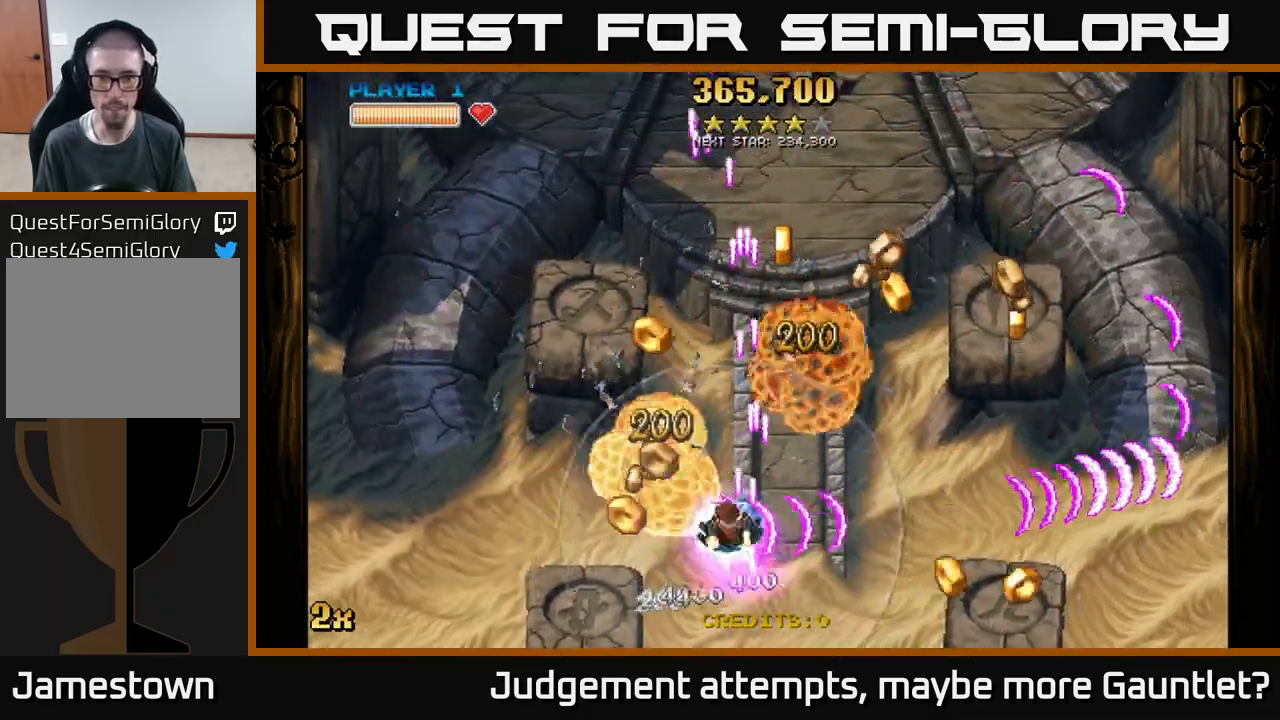
{"buttons": ["A"], "left_stick": "right", "events": [[183, "left_stick", "up-right"], [283, "left_stick", "right"]]}
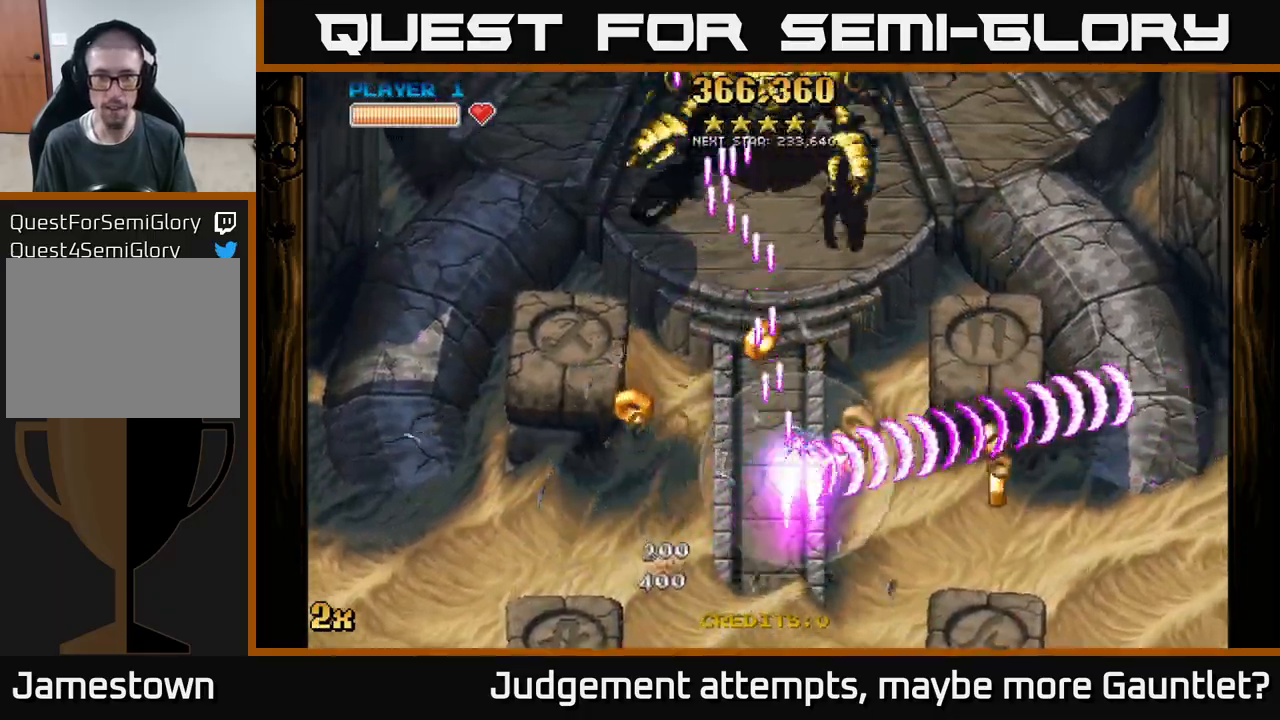
{"buttons": ["A"], "left_stick": "down", "events": [[33, "left_stick", "up"], [100, "X", "down"], [217, "X", "up"], [350, "left_stick", "down"]]}
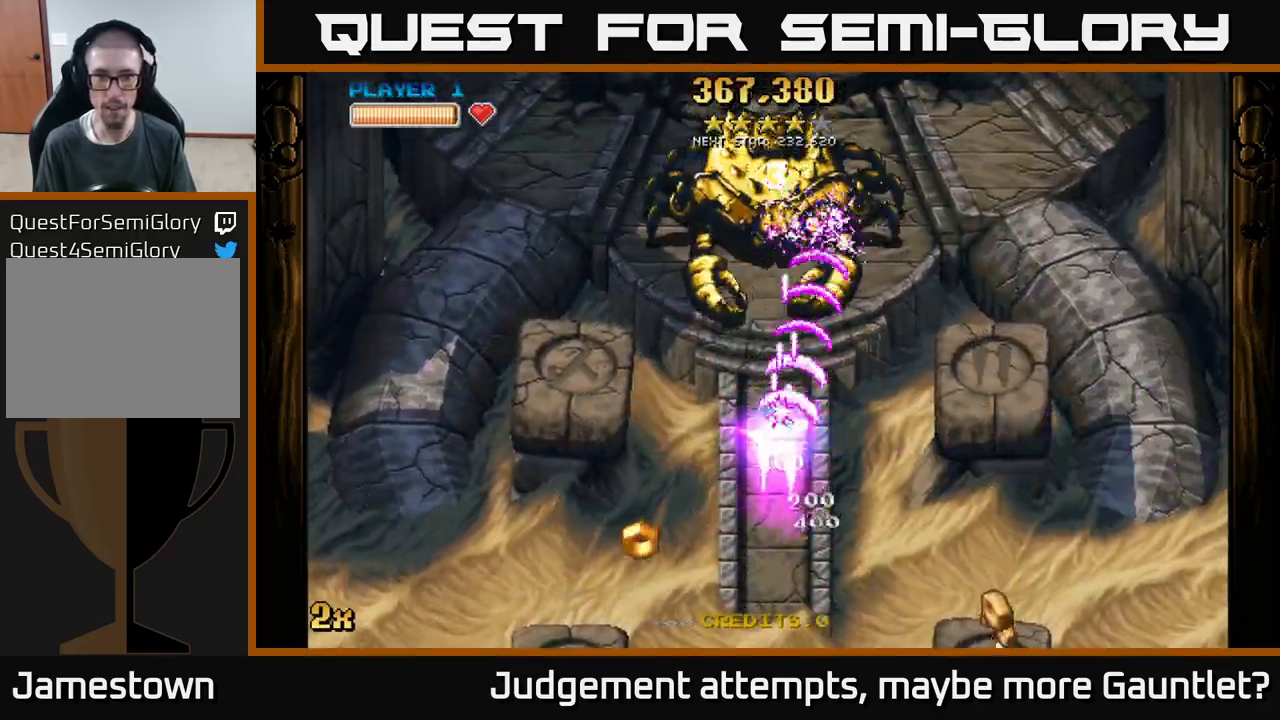
{"buttons": ["A"], "left_stick": "up", "events": [[317, "left_stick", "up"], [367, "X", "down"], [483, "X", "up"]]}
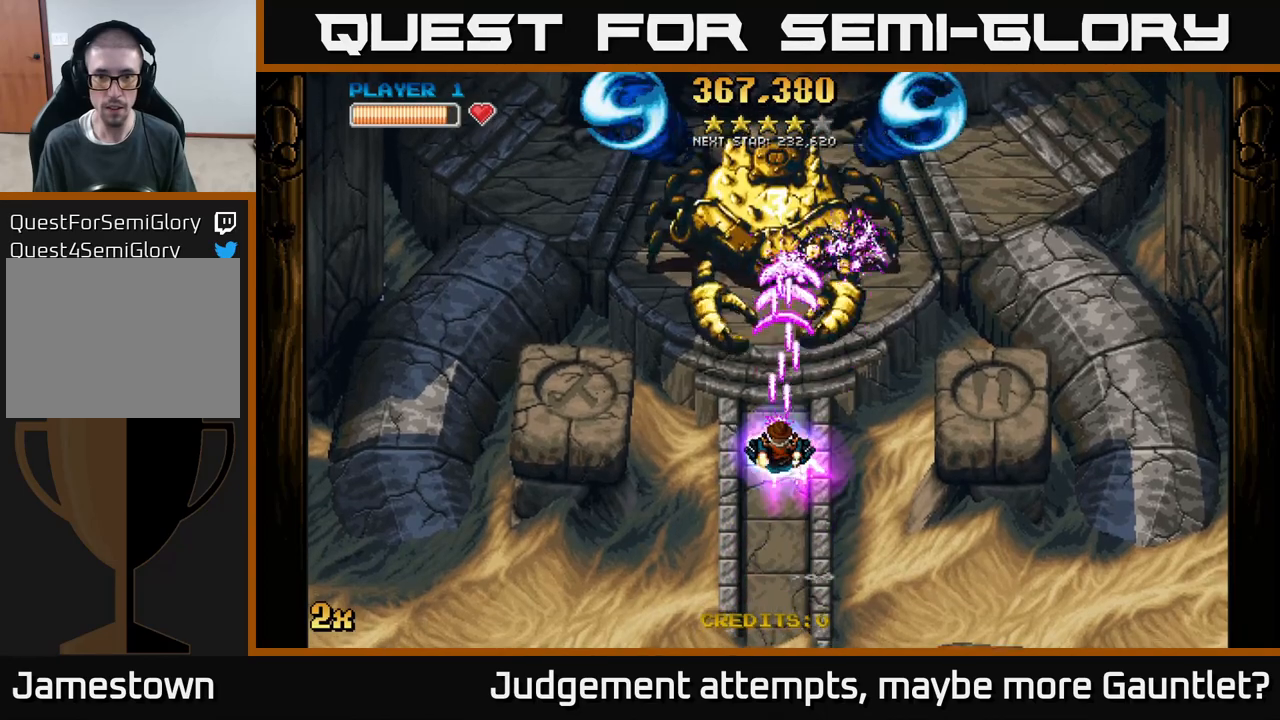
{"buttons": ["A"], "left_stick": "up", "events": [[83, "left_stick", "down"], [200, "left_stick", "center"], [367, "left_stick", "up"]]}
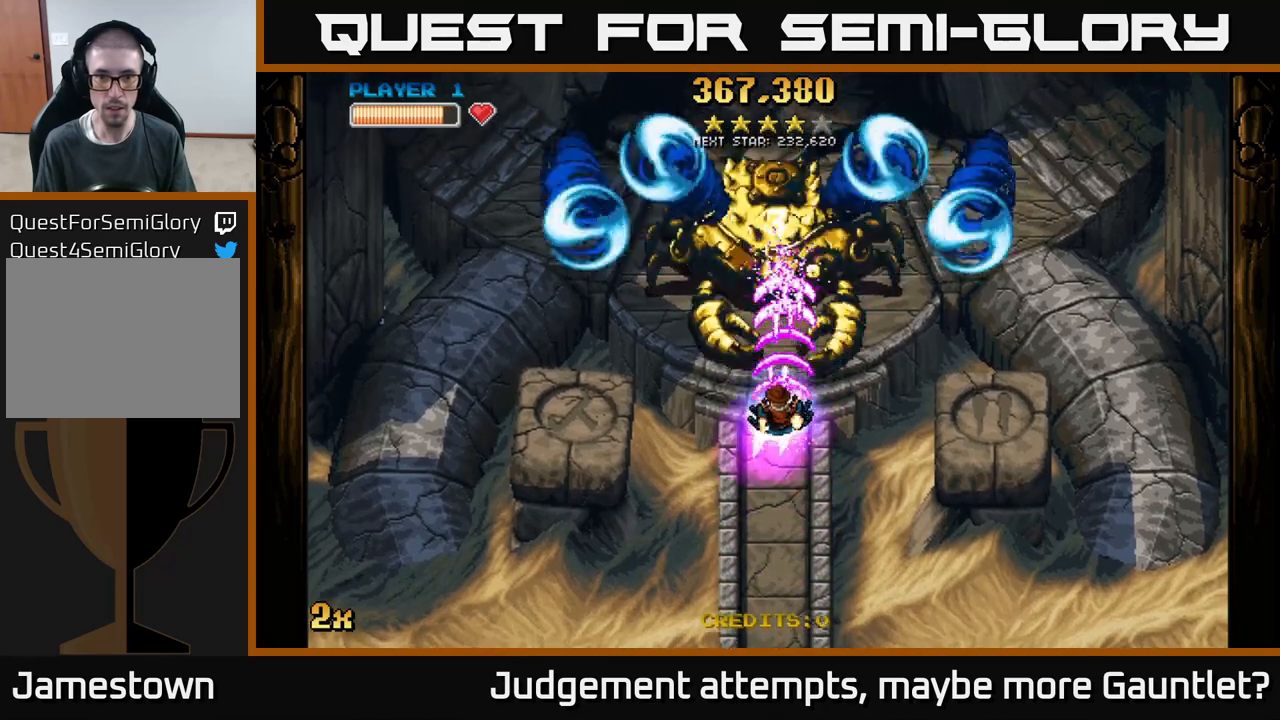
{"buttons": ["A"], "left_stick": "down-left", "events": [[117, "left_stick", "center"], [283, "left_stick", "left"], [367, "left_stick", "down-left"]]}
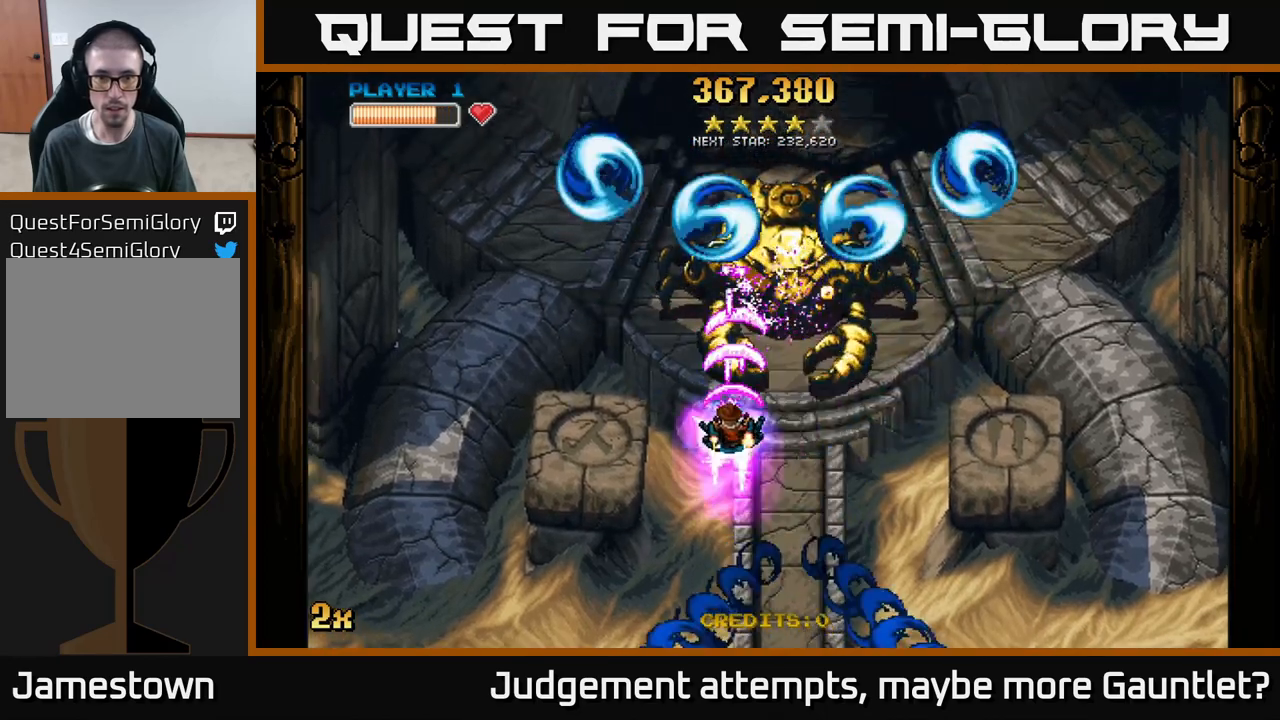
{"buttons": ["A"], "left_stick": "up-left", "events": [[300, "left_stick", "left"], [400, "left_stick", "up-left"]]}
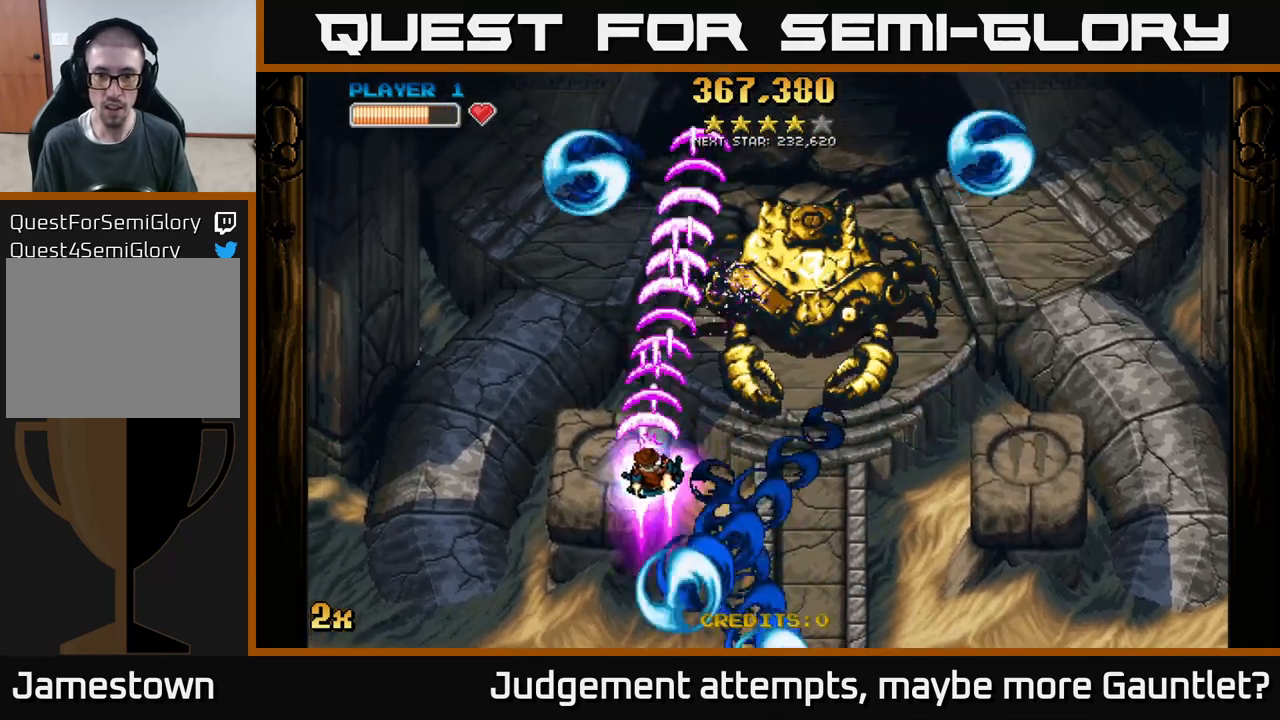
{"buttons": ["A"], "left_stick": "down-right", "events": [[33, "left_stick", "up-right"], [100, "left_stick", "right"], [217, "left_stick", "down-right"]]}
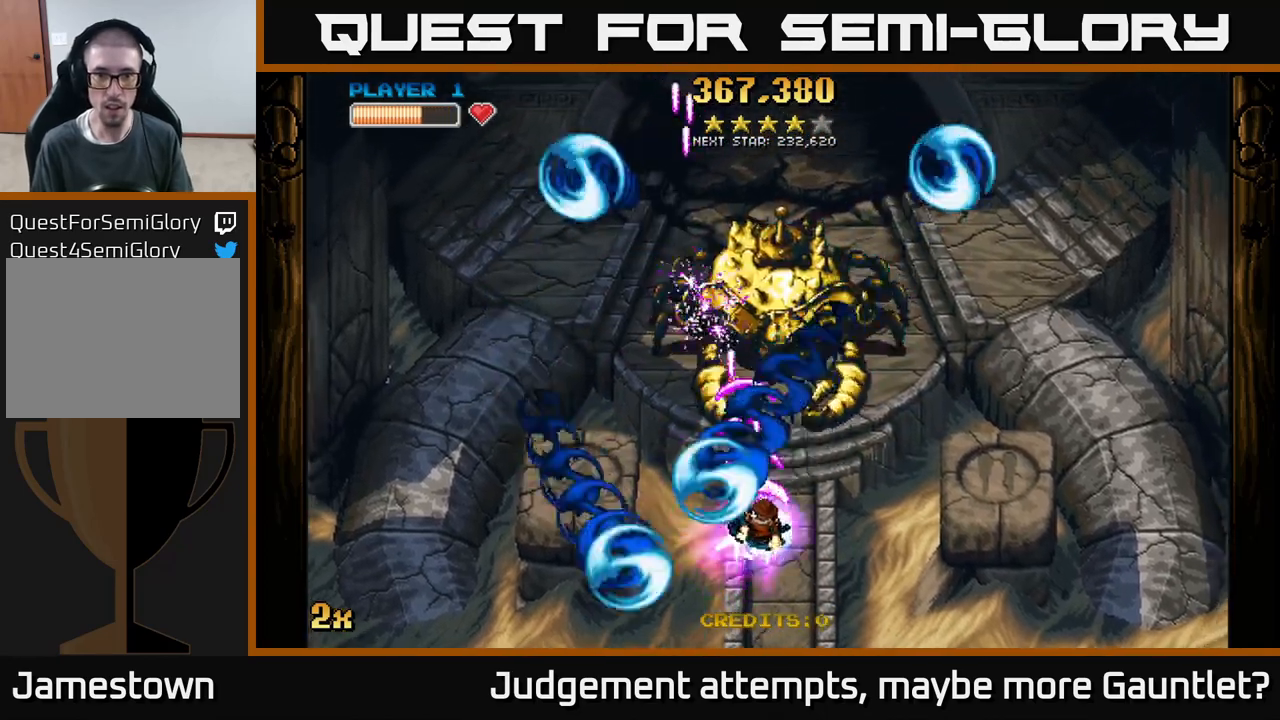
{"buttons": ["A"], "left_stick": "up-left", "events": [[233, "left_stick", "up-left"]]}
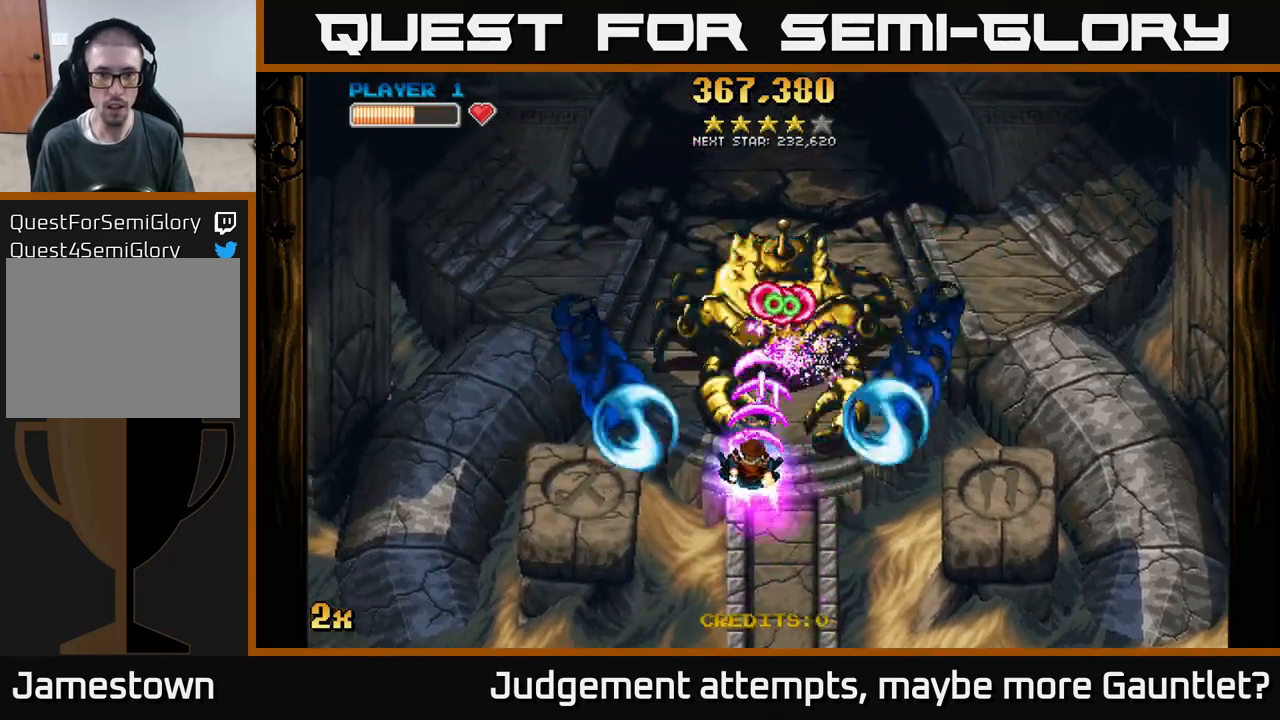
{"buttons": ["A"], "left_stick": "right", "events": [[133, "left_stick", "left"], [233, "left_stick", "down-left"], [367, "left_stick", "up"], [450, "left_stick", "right"]]}
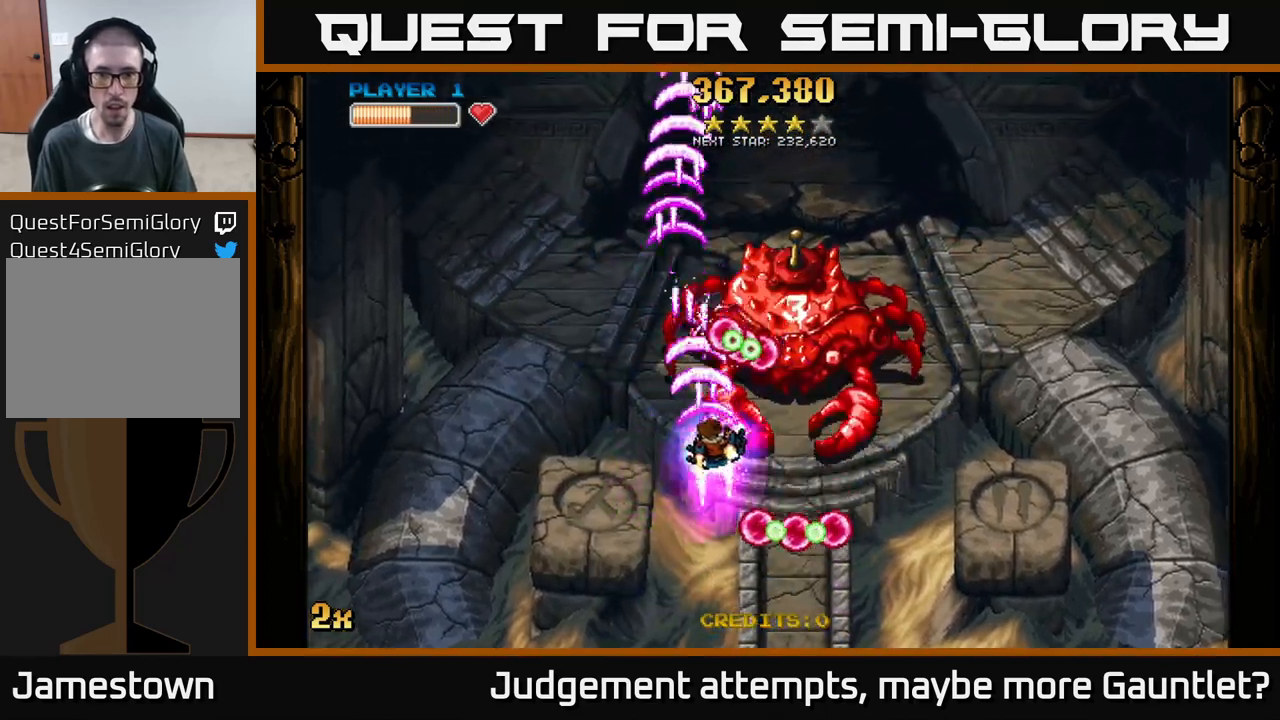
{"buttons": ["A"], "left_stick": "down-right", "events": [[17, "left_stick", "down-right"]]}
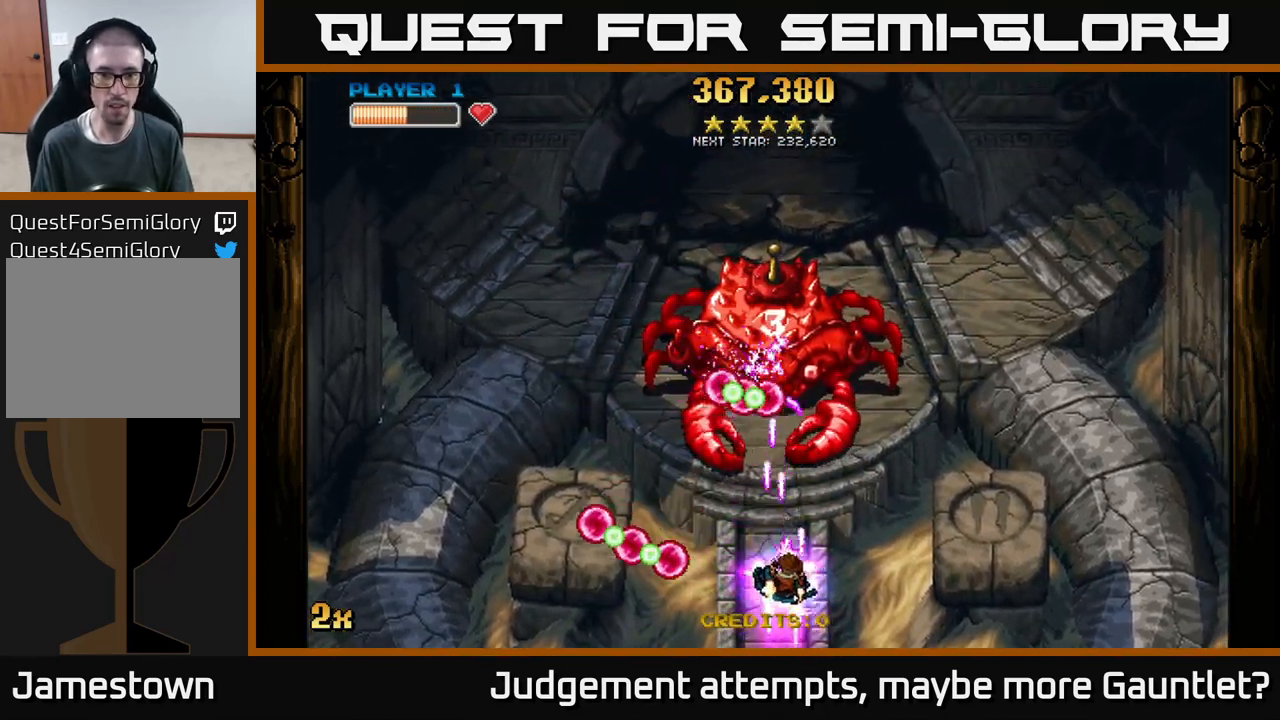
{"buttons": ["A"], "left_stick": "down-left", "events": [[183, "left_stick", "up-right"], [283, "left_stick", "up-left"], [483, "left_stick", "down-left"]]}
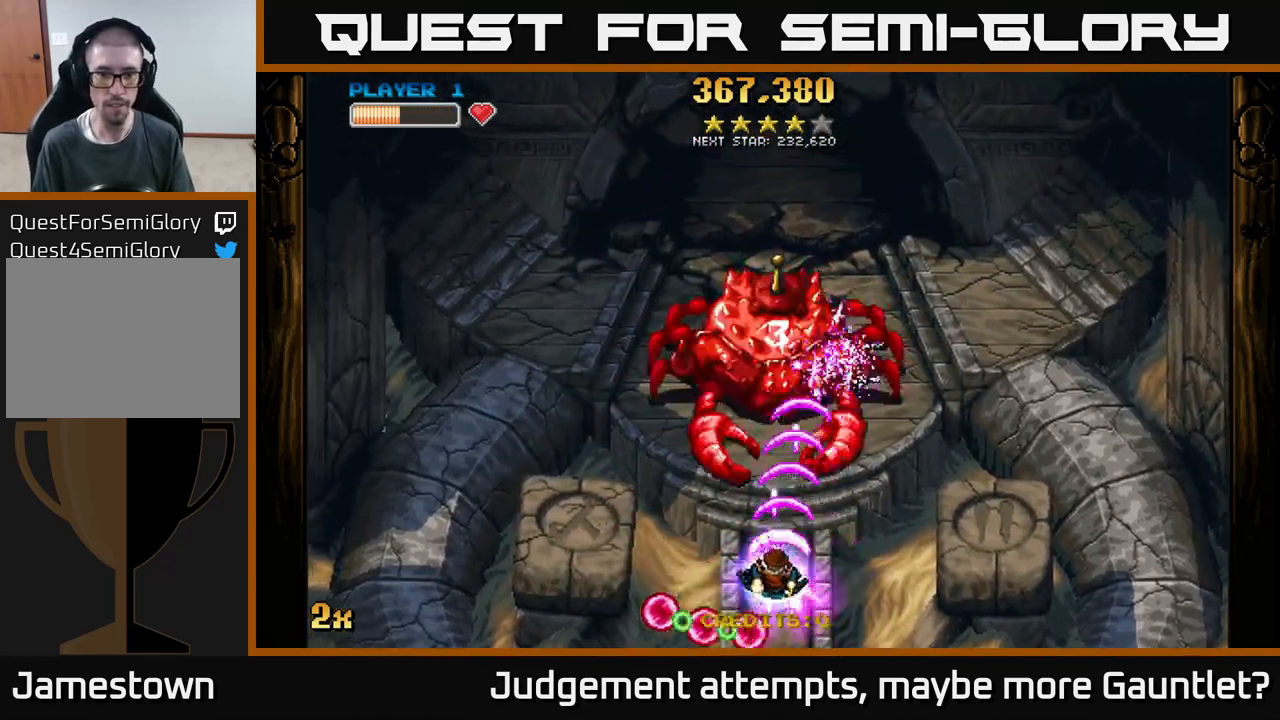
{"buttons": ["A"], "left_stick": "right", "events": [[350, "left_stick", "right"]]}
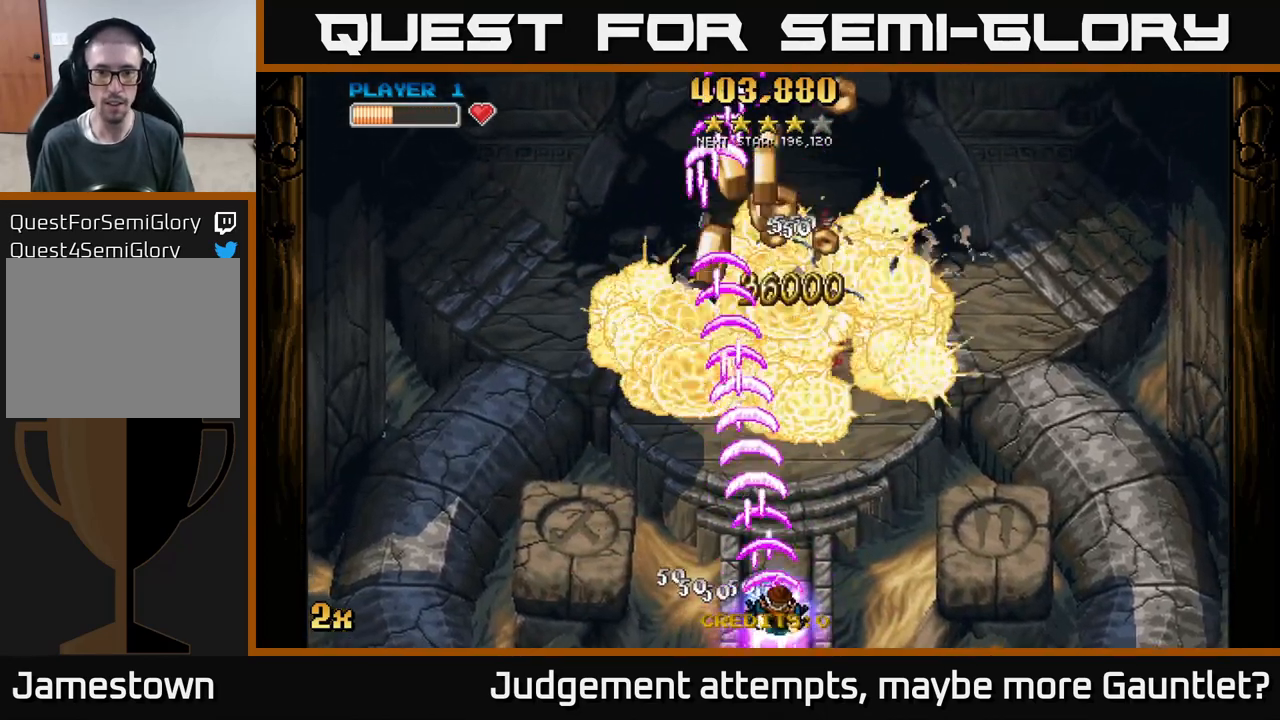
{"buttons": ["A"], "left_stick": "up-left", "events": [[50, "left_stick", "up-right"], [383, "left_stick", "up-left"]]}
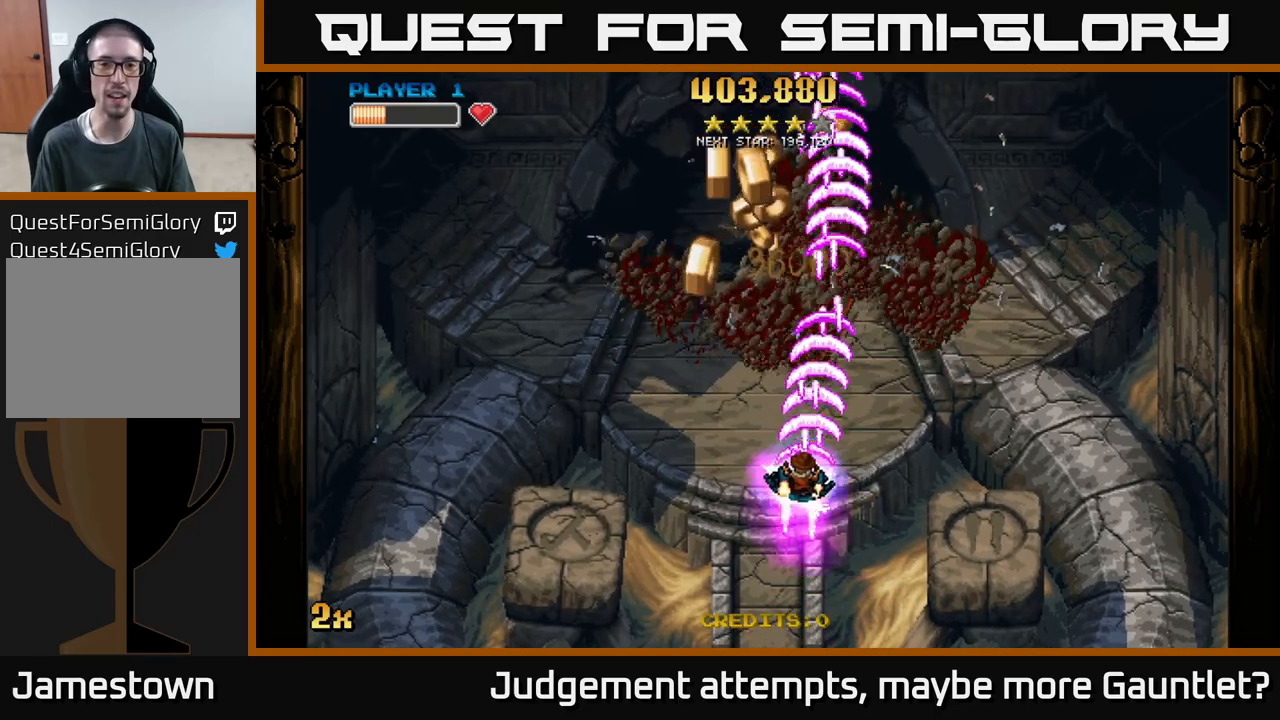
{"buttons": ["A"], "left_stick": "down-left", "events": [[67, "left_stick", "up"], [417, "left_stick", "down-left"]]}
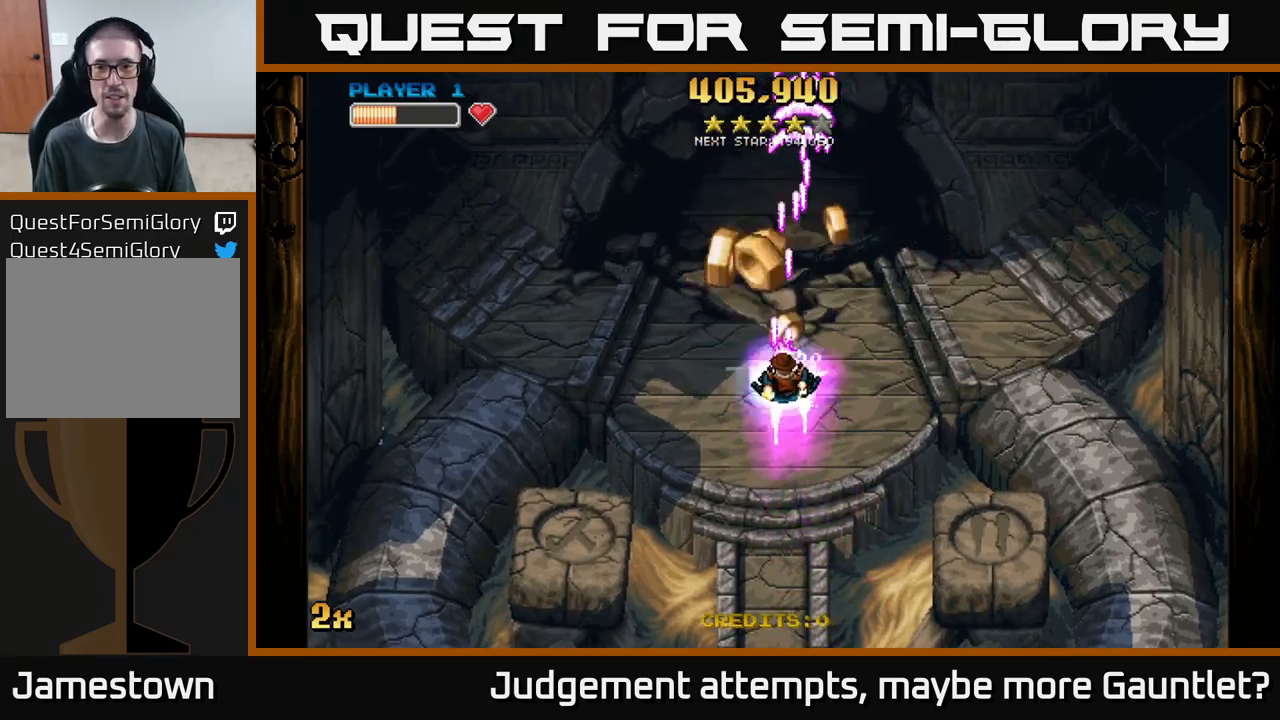
{"buttons": ["A"], "left_stick": "down", "events": [[167, "left_stick", "down-right"], [300, "left_stick", "down"]]}
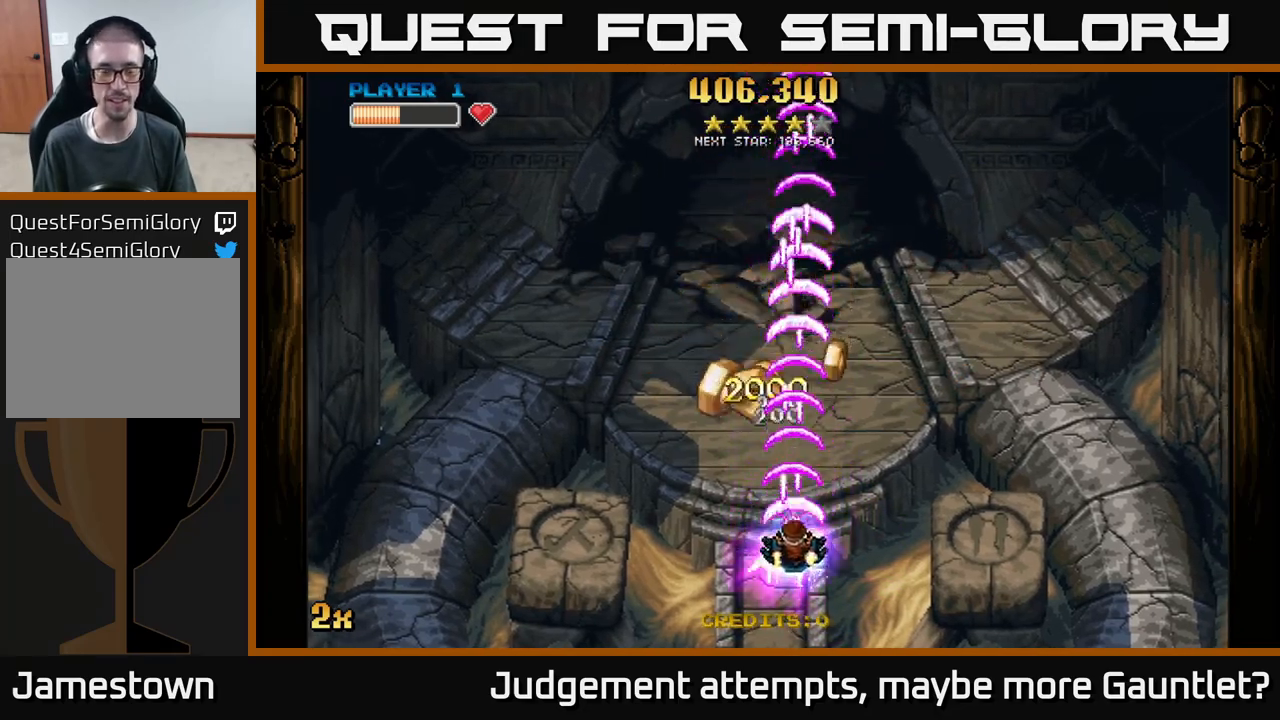
{"buttons": ["A"], "left_stick": "up-right", "events": [[350, "left_stick", "center"], [467, "left_stick", "up-right"]]}
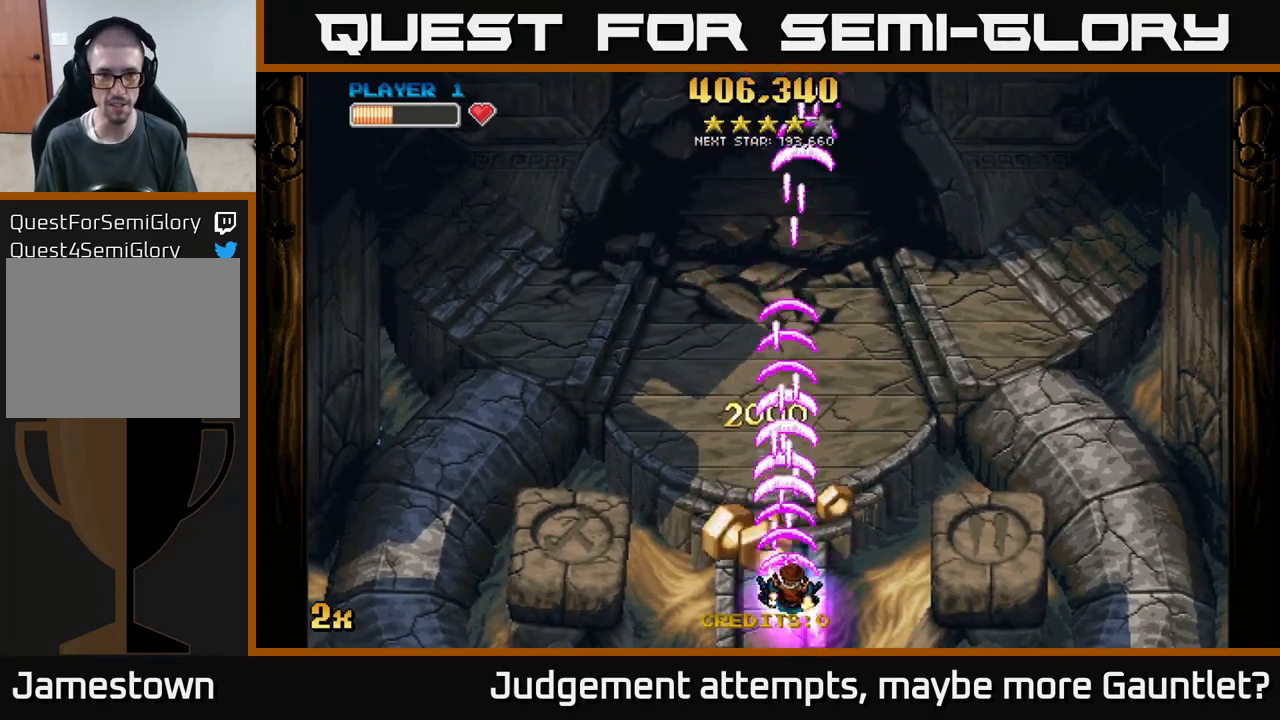
{"buttons": ["A"], "left_stick": "down", "events": [[183, "left_stick", "center"], [317, "left_stick", "down"]]}
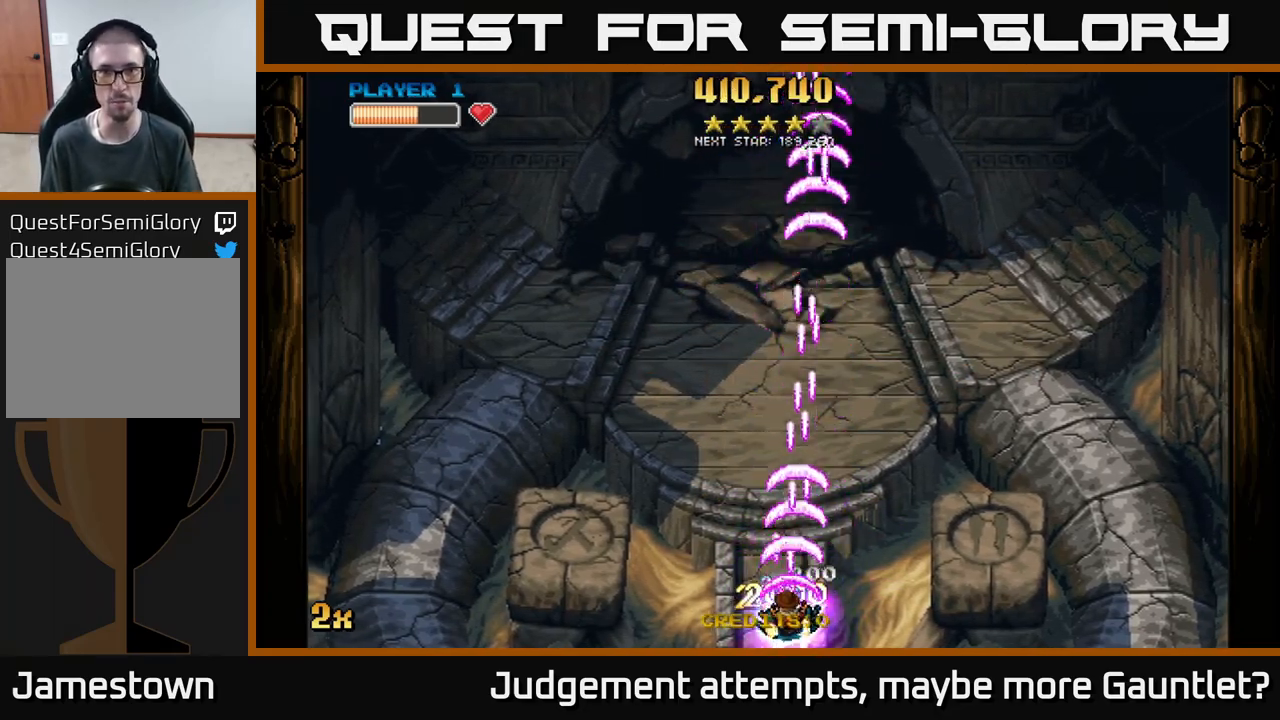
{"buttons": ["A"], "left_stick": "center", "events": [[83, "left_stick", "up"], [133, "X", "down"], [283, "X", "up"], [483, "left_stick", "center"]]}
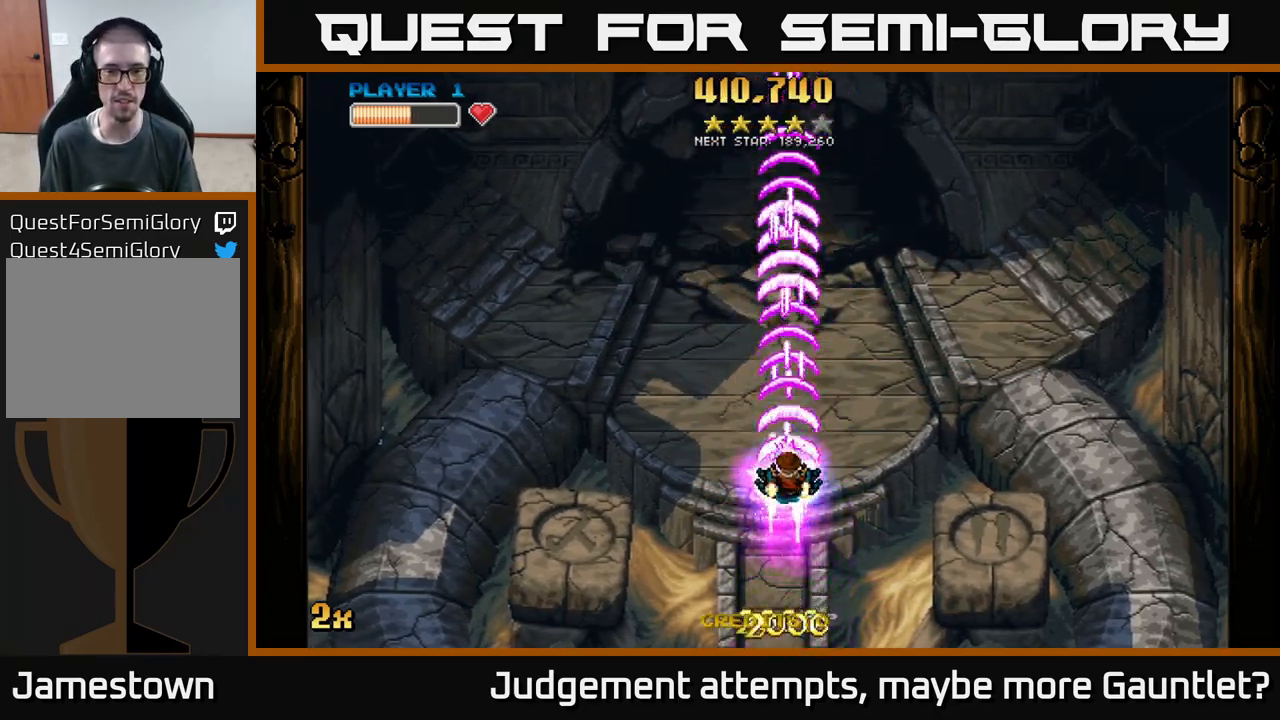
{"buttons": [], "left_stick": "center", "events": [[200, "left_stick", "down"], [417, "A", "up"], [433, "left_stick", "center"]]}